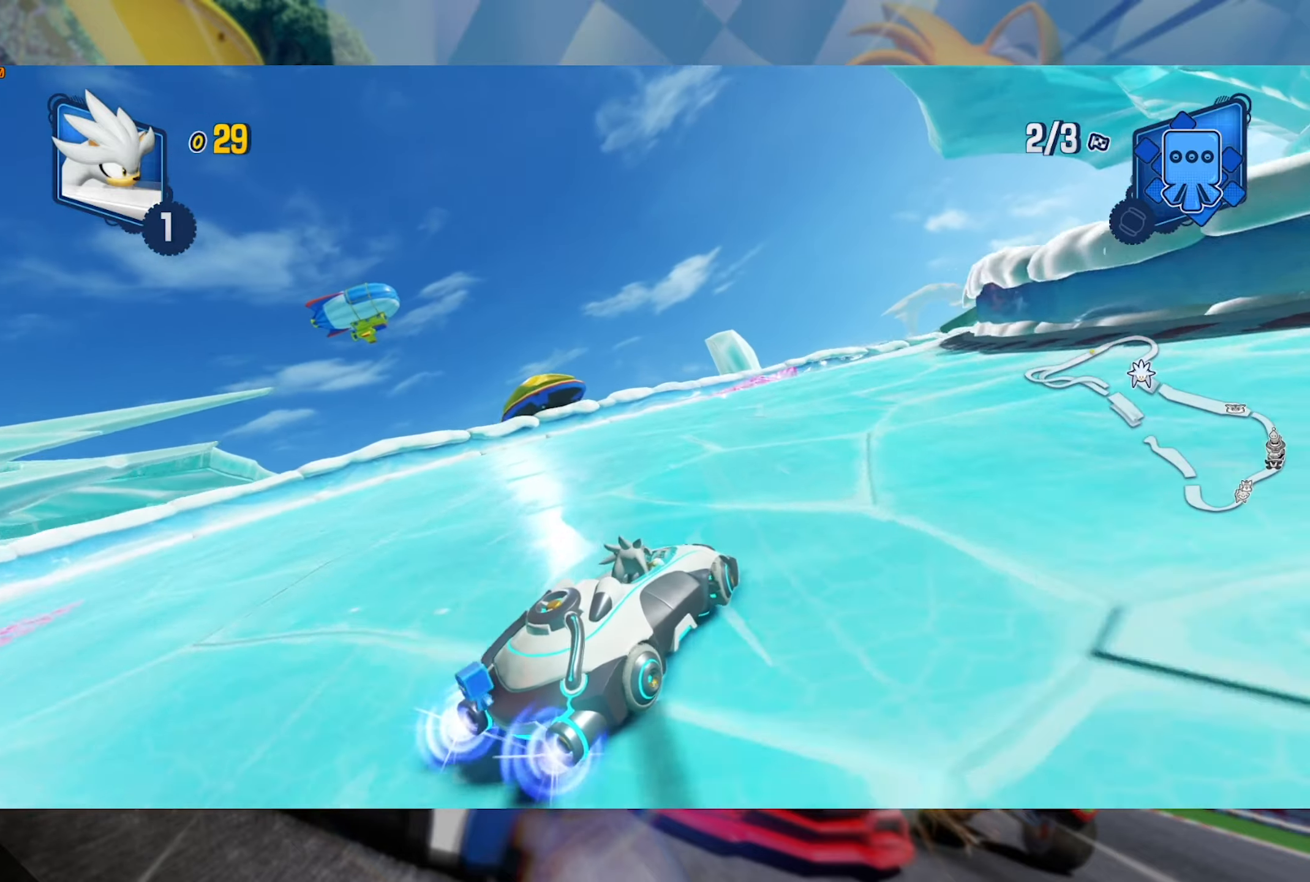
Gameplay with a controller (Xbox layout); each line is a JSON object with the inputs held at the frame after it (dt_ms = milliseconds from this image to that frame). "events" lists button and stick changes between this image and that frame as [ms after this image, input, new state], when the widget could be followed in between. Not read: R3.
{"dt_ms": 500, "buttons": ["L2", "R2"], "left_stick": "center", "right_stick": "center", "events": []}
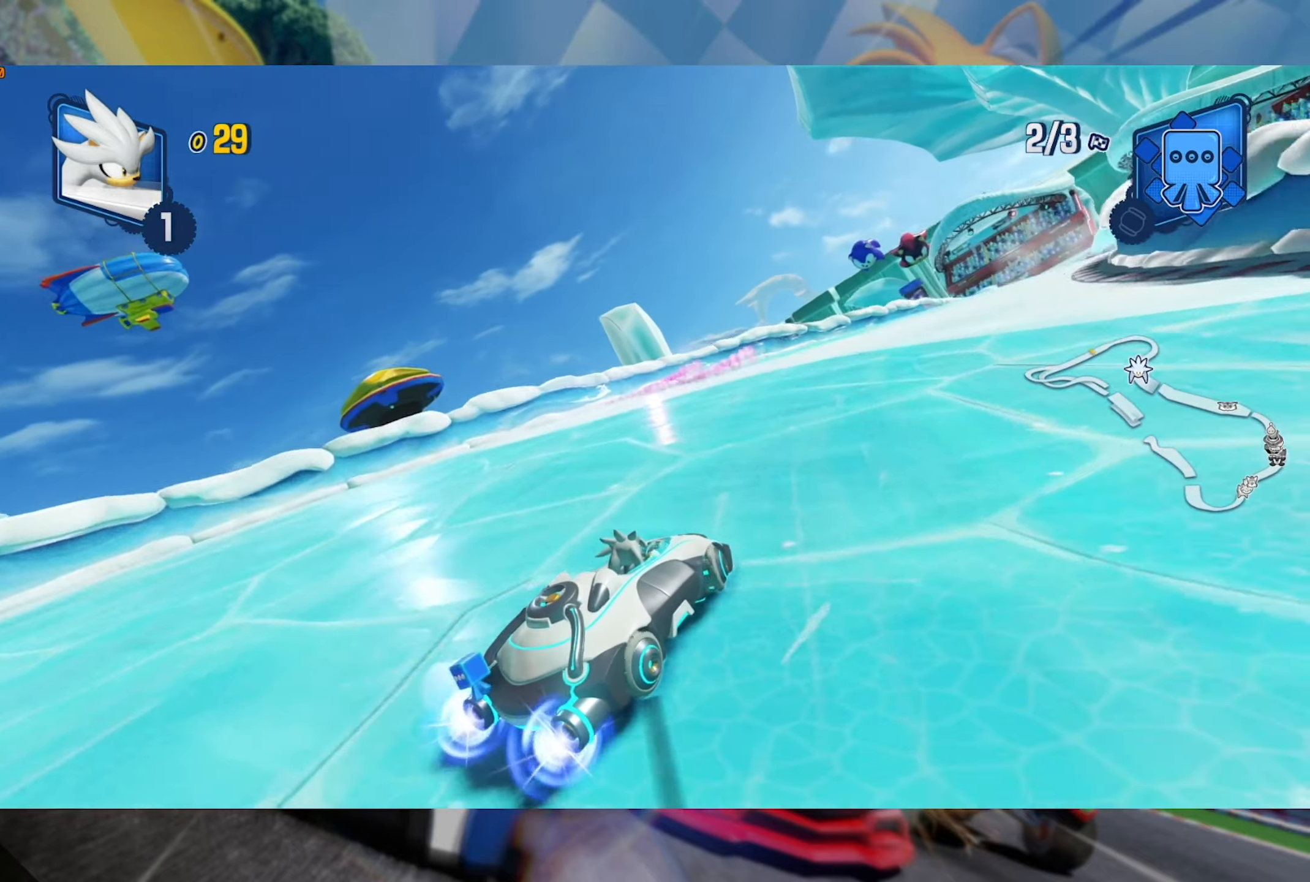
{"dt_ms": 500, "buttons": ["L2", "R2"], "left_stick": "right", "right_stick": "center", "events": [[33, "left_stick", "right"]]}
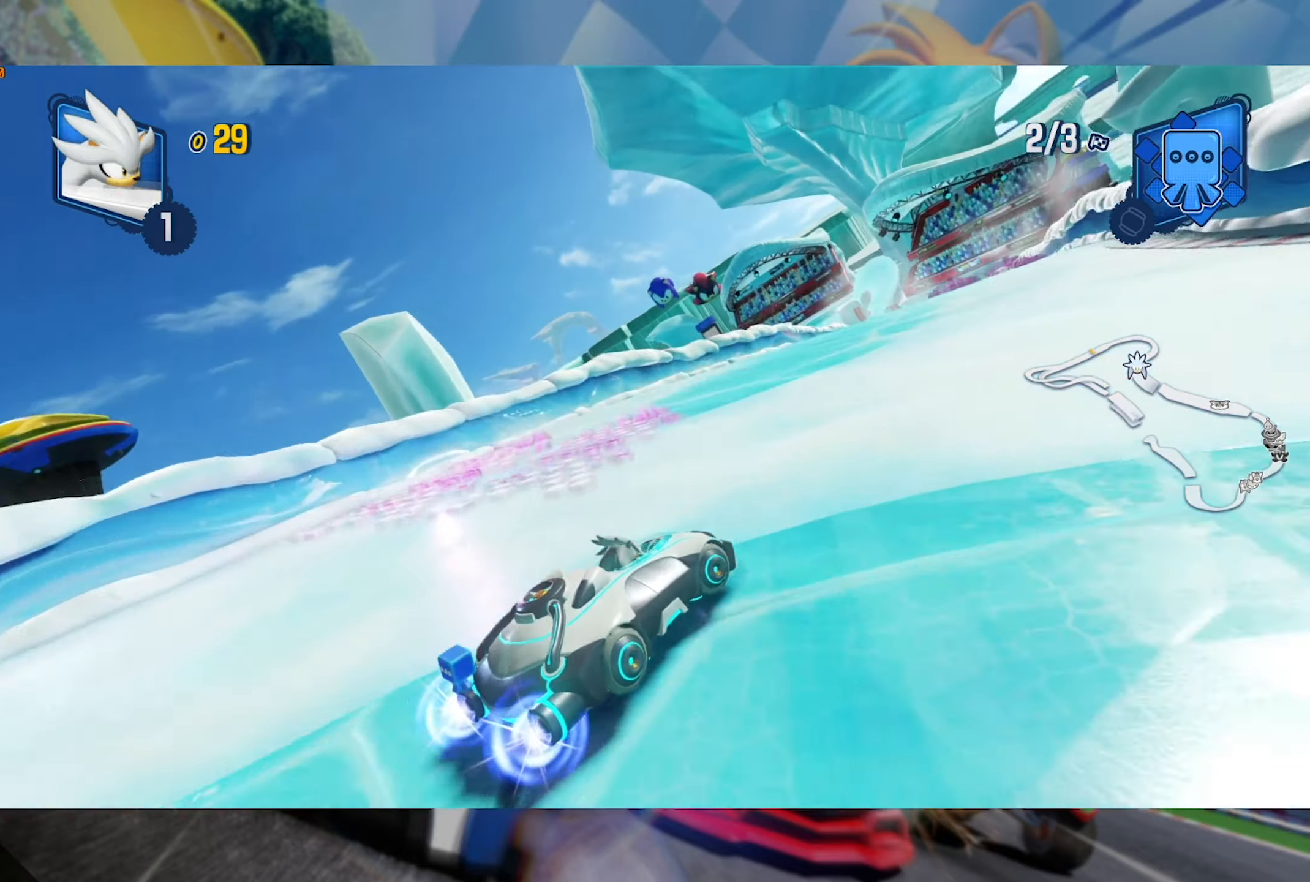
{"dt_ms": 1000, "buttons": ["L2", "R2"], "left_stick": "center", "right_stick": "center", "events": [[500, "left_stick", "center"], [533, "L2", "up"], [533, "left_stick", "left"], [617, "L2", "down"], [767, "left_stick", "center"]]}
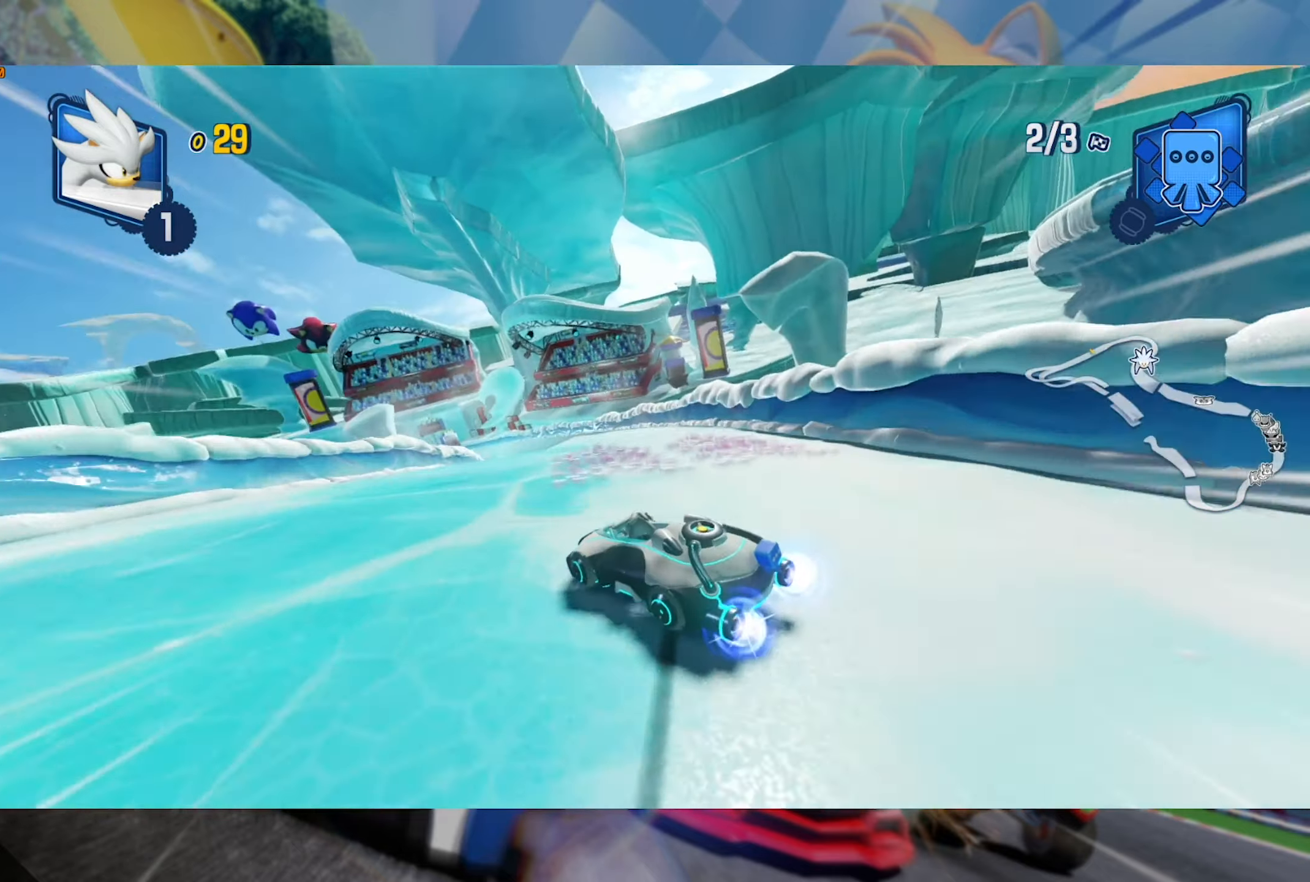
{"dt_ms": 500, "buttons": ["L2", "R2"], "left_stick": "center", "right_stick": "center", "events": [[100, "left_stick", "left"], [233, "left_stick", "center"]]}
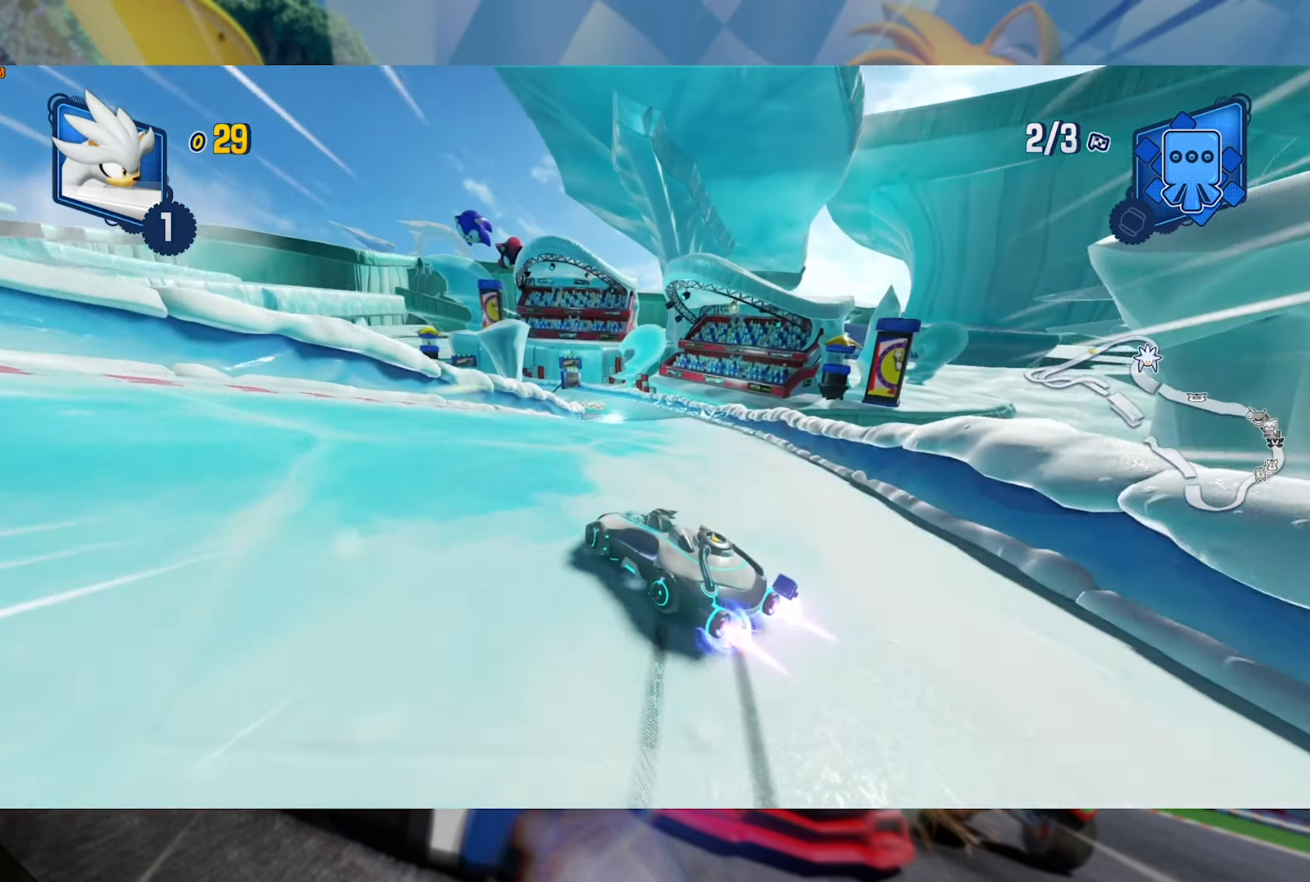
{"dt_ms": 500, "buttons": ["L2", "R2"], "left_stick": "left", "right_stick": "center", "events": [[67, "left_stick", "right"], [117, "L2", "up"], [283, "left_stick", "center"], [383, "left_stick", "left"], [467, "L2", "down"]]}
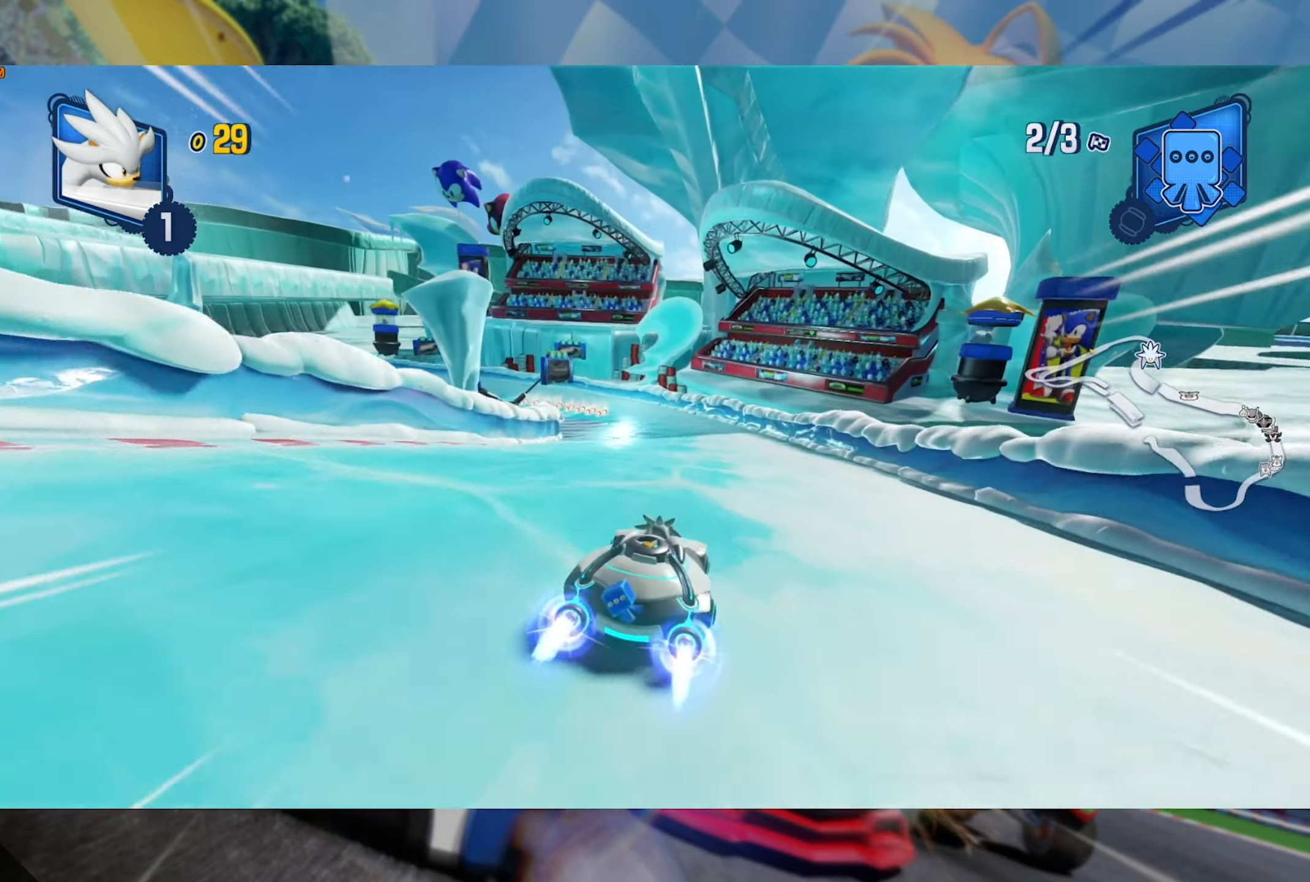
{"dt_ms": 500, "buttons": ["L2", "R2"], "left_stick": "left", "right_stick": "center", "events": [[250, "left_stick", "center"], [467, "left_stick", "left"]]}
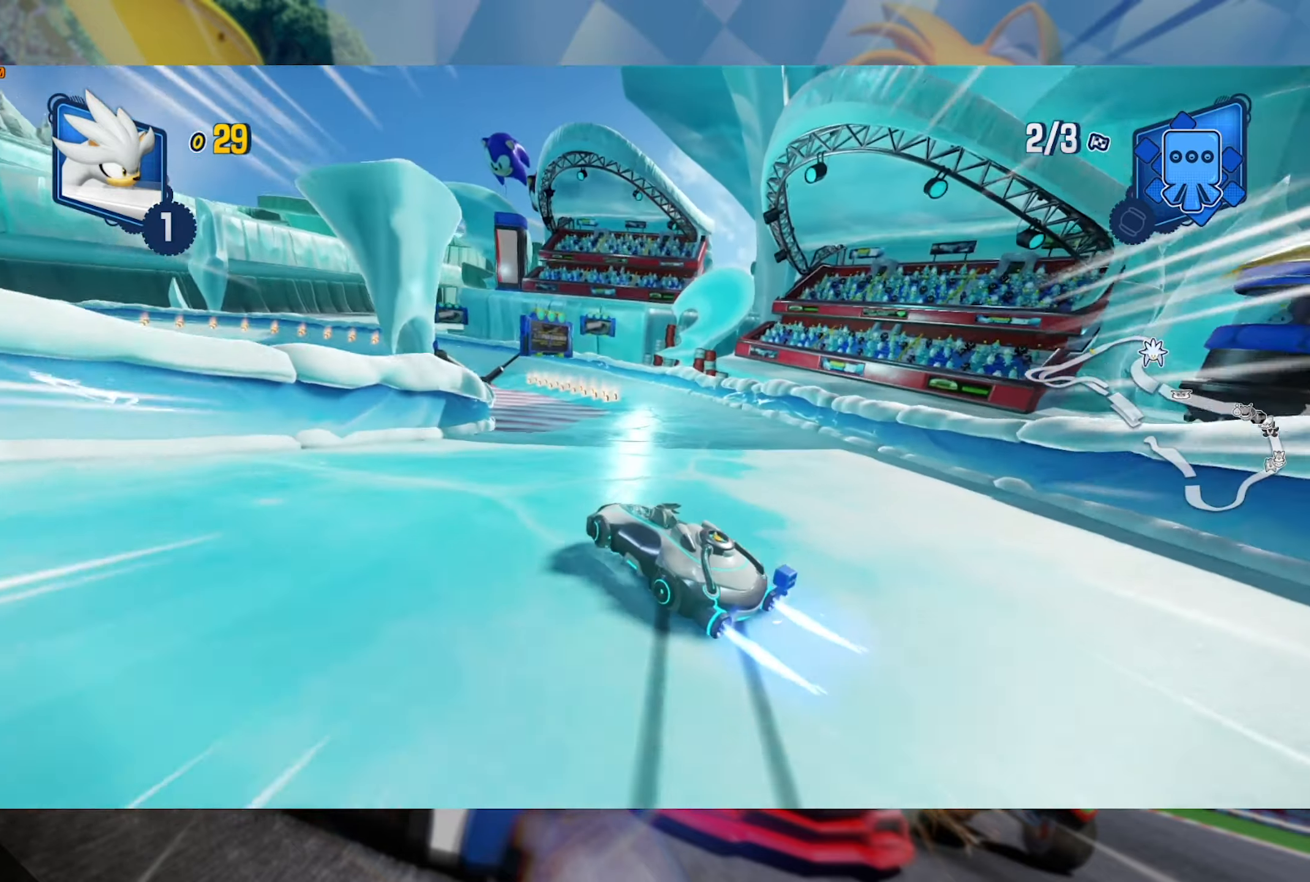
{"dt_ms": 500, "buttons": ["L2", "R2"], "left_stick": "center", "right_stick": "center", "events": [[133, "left_stick", "center"], [333, "left_stick", "left"], [483, "left_stick", "center"]]}
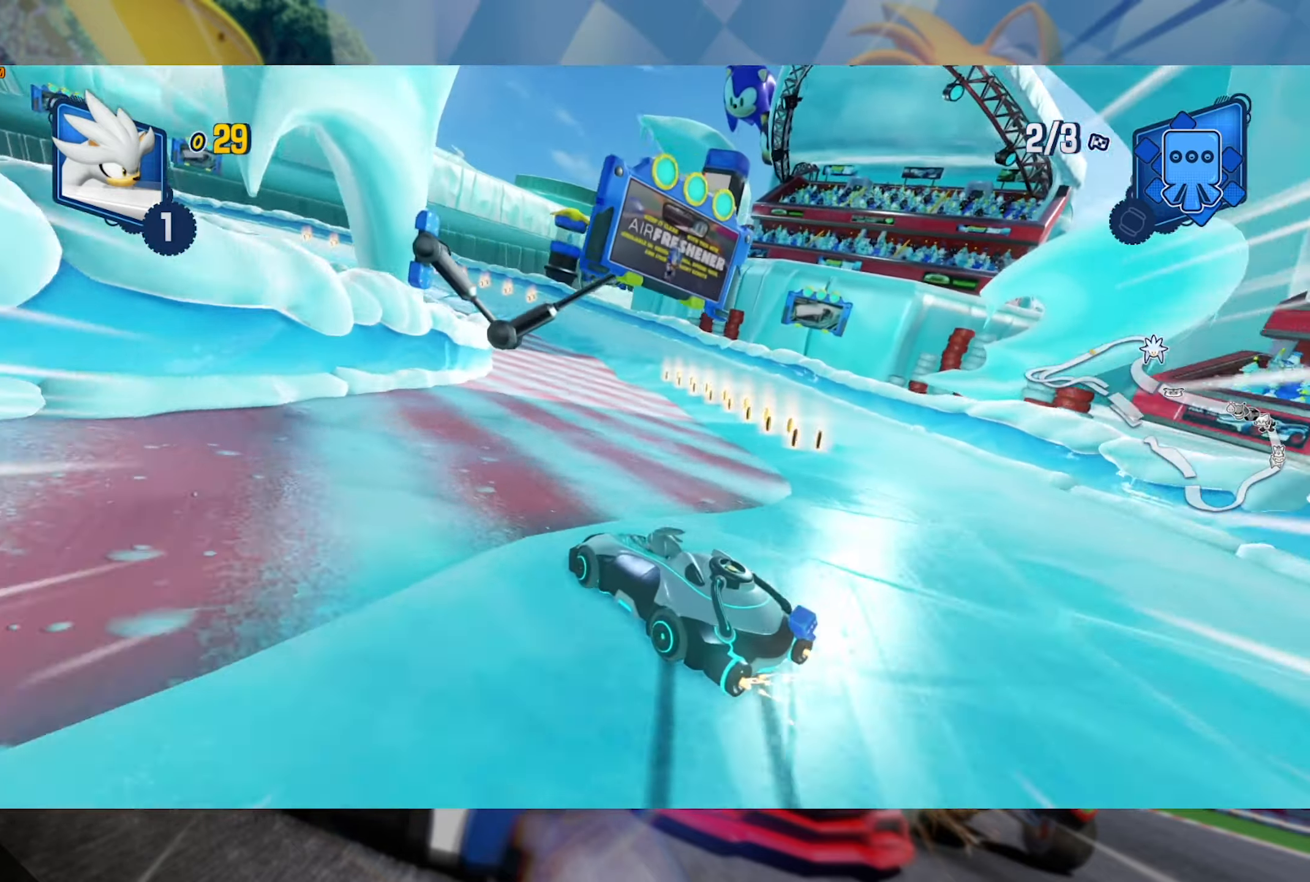
{"dt_ms": 1000, "buttons": ["L2", "R2"], "left_stick": "center", "right_stick": "center", "events": [[300, "left_stick", "right"], [600, "left_stick", "center"], [850, "left_stick", "left"], [984, "left_stick", "center"]]}
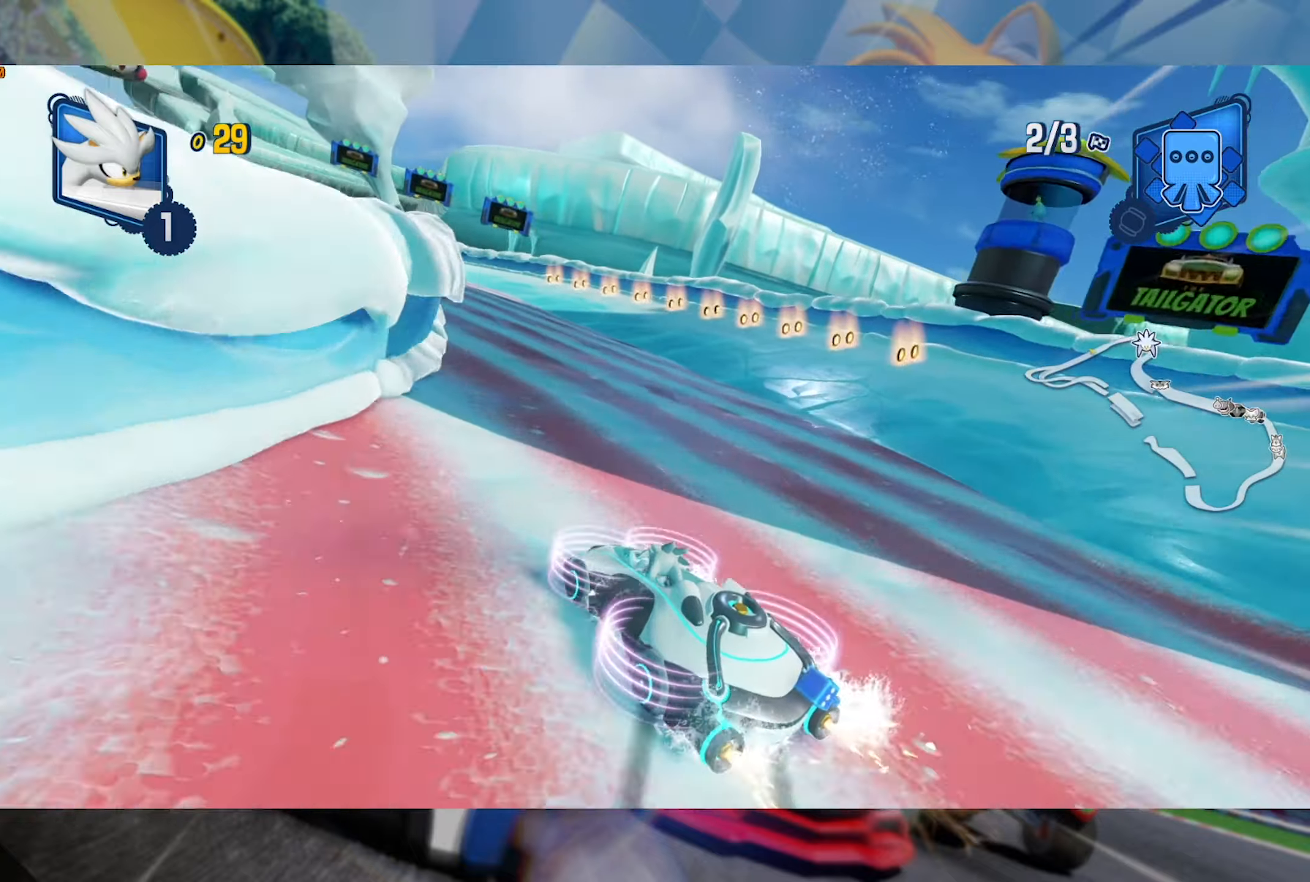
{"dt_ms": 500, "buttons": ["L2", "R2"], "left_stick": "center", "right_stick": "center", "events": [[134, "left_stick", "left"], [267, "left_stick", "center"]]}
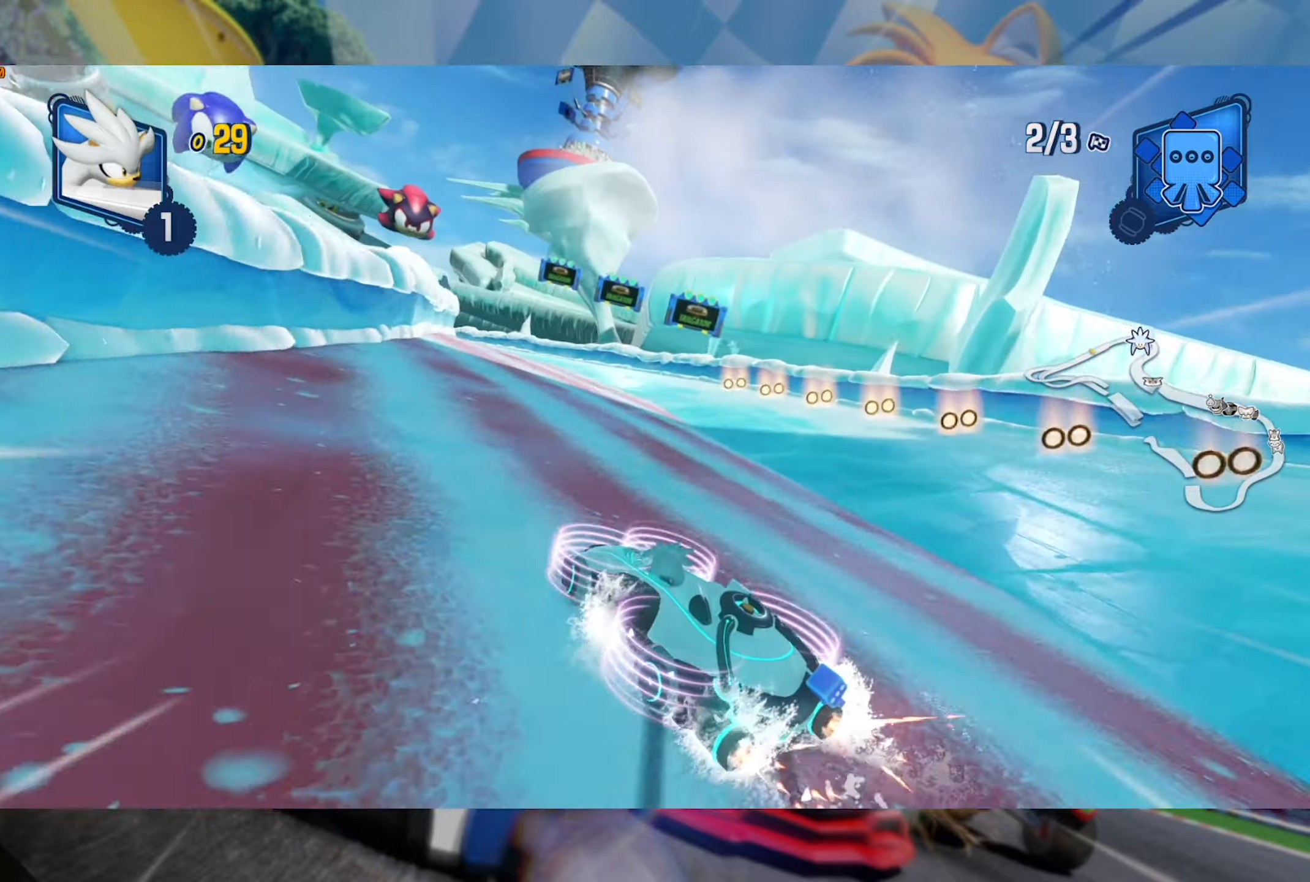
{"dt_ms": 500, "buttons": ["L2", "R2"], "left_stick": "center", "right_stick": "center", "events": []}
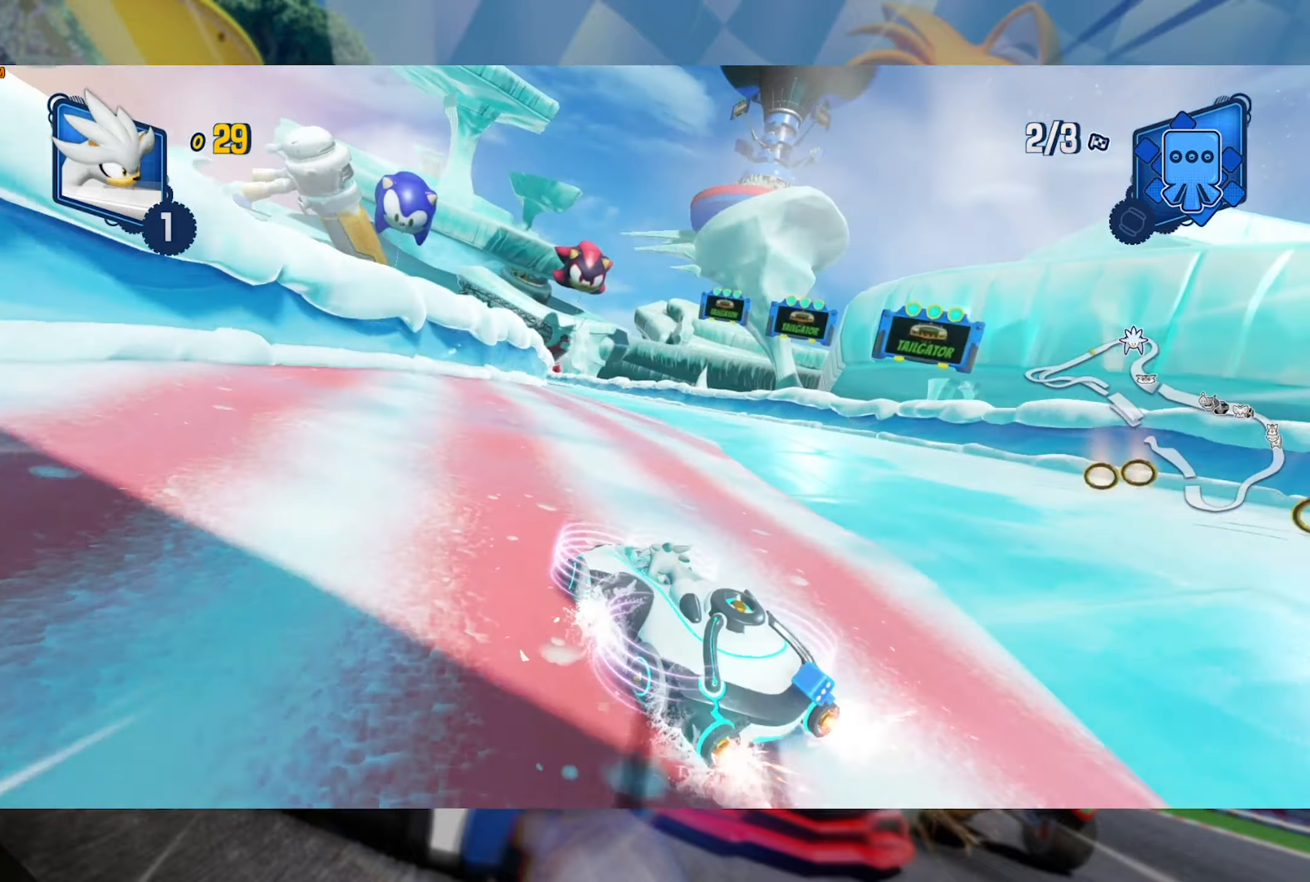
{"dt_ms": 500, "buttons": ["L2", "R2"], "left_stick": "right", "right_stick": "center", "events": [[200, "left_stick", "right"]]}
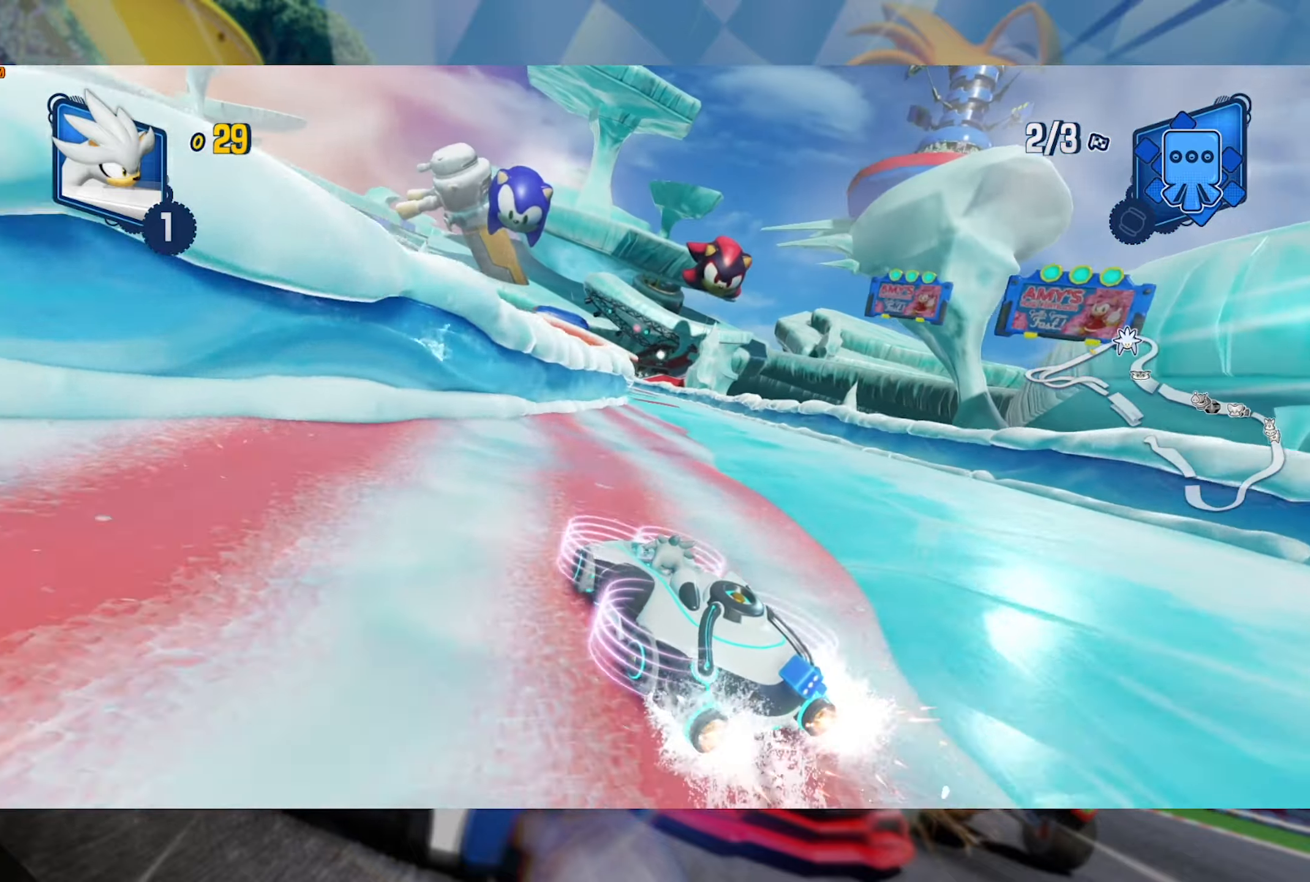
{"dt_ms": 500, "buttons": ["L2", "R2"], "left_stick": "right", "right_stick": "center", "events": [[150, "left_stick", "center"], [400, "left_stick", "right"]]}
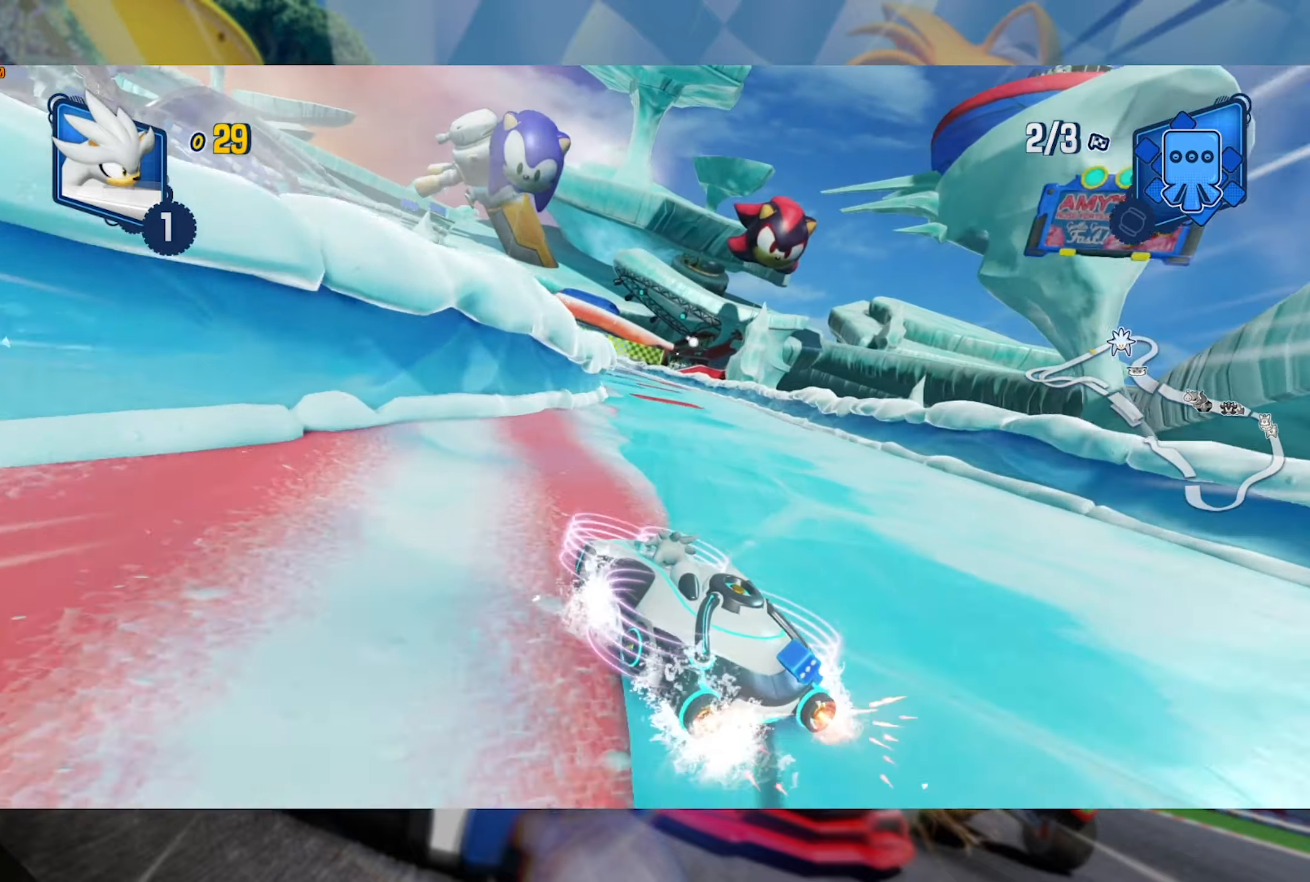
{"dt_ms": 500, "buttons": ["L2", "R2"], "left_stick": "center", "right_stick": "center", "events": [[67, "left_stick", "center"], [334, "left_stick", "right"], [484, "left_stick", "center"]]}
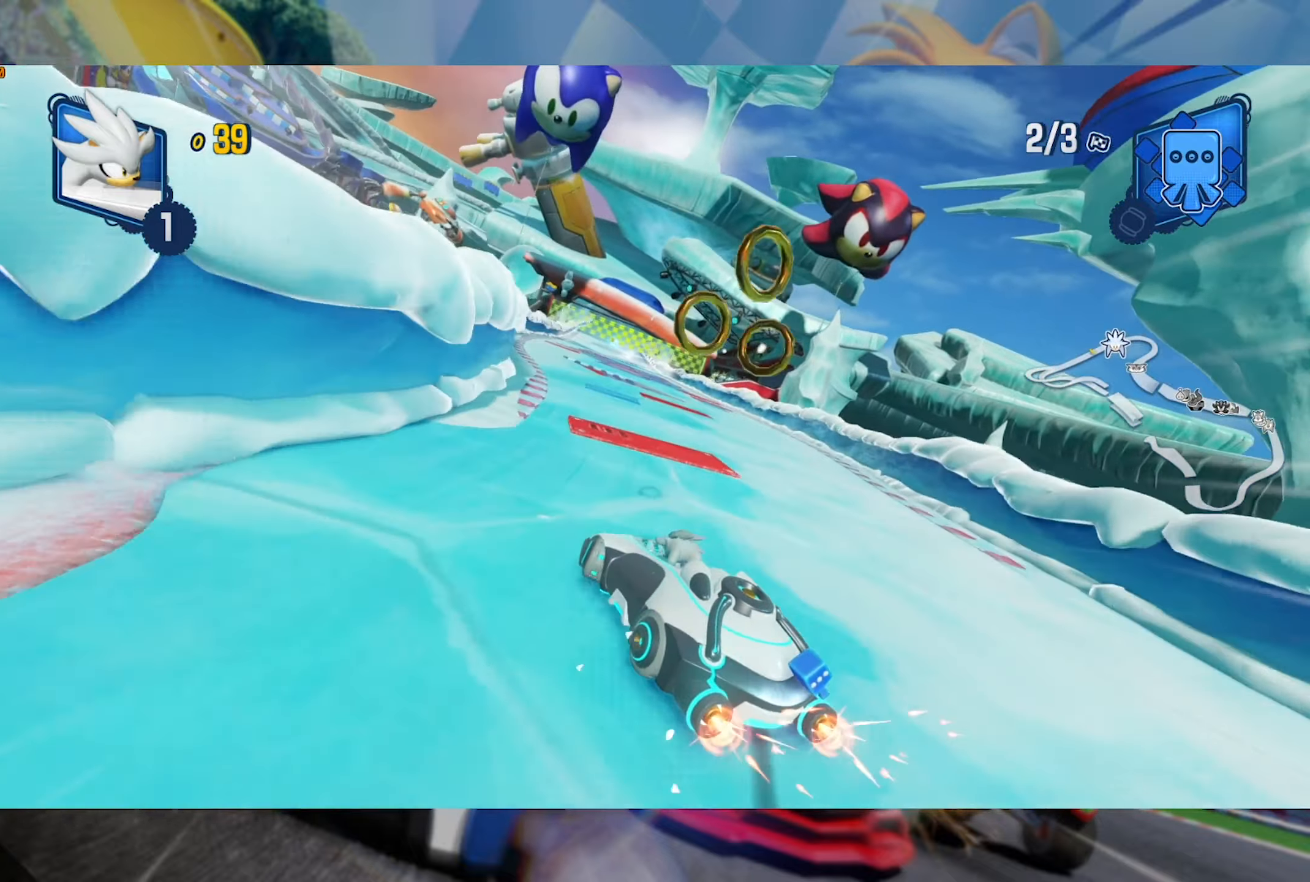
{"dt_ms": 500, "buttons": ["L2", "R2"], "left_stick": "center", "right_stick": "center", "events": [[84, "left_stick", "right"], [200, "left_stick", "center"], [334, "left_stick", "right"], [500, "left_stick", "center"]]}
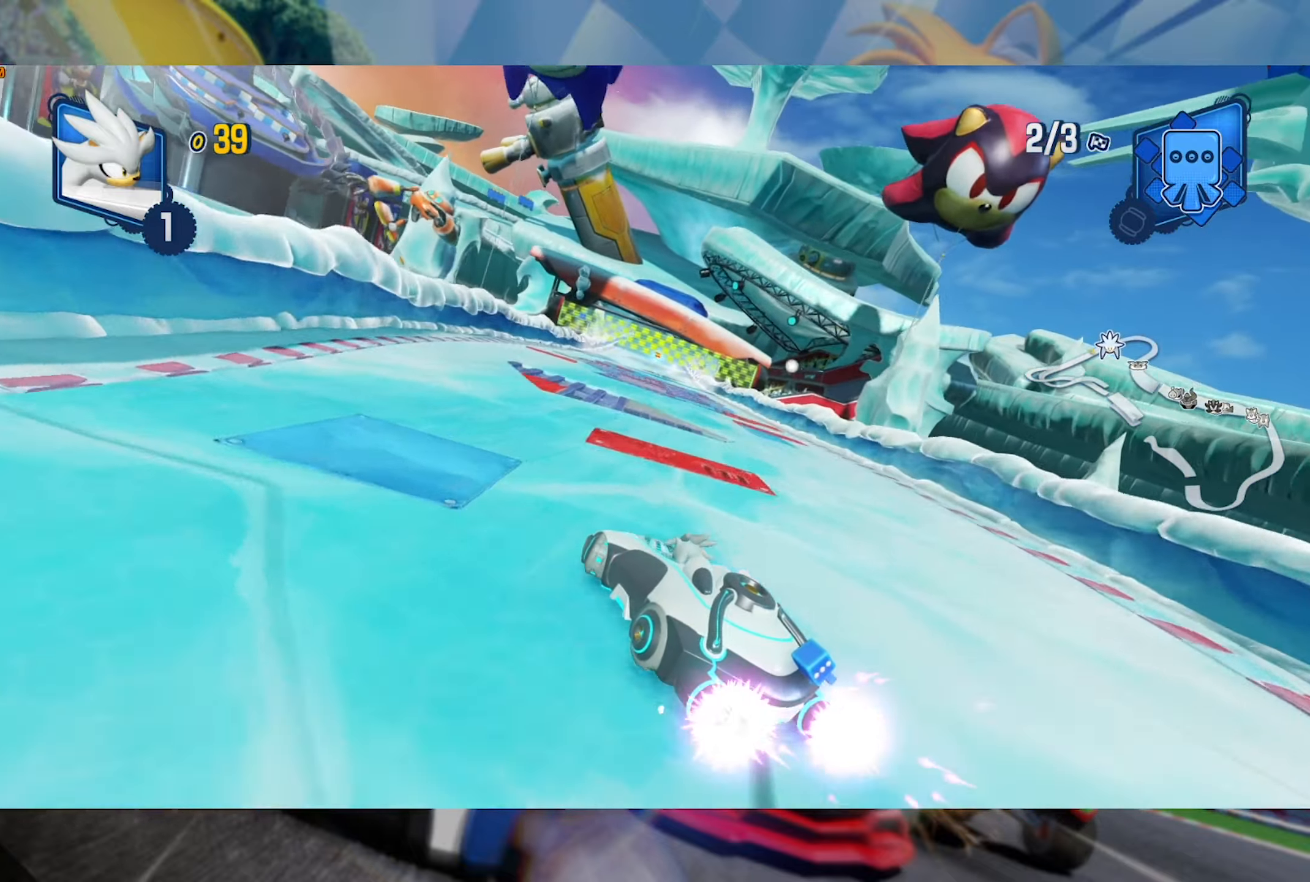
{"dt_ms": 500, "buttons": ["L2", "R2"], "left_stick": "center", "right_stick": "center", "events": [[50, "left_stick", "right"], [200, "left_stick", "center"], [267, "left_stick", "right"], [384, "left_stick", "center"]]}
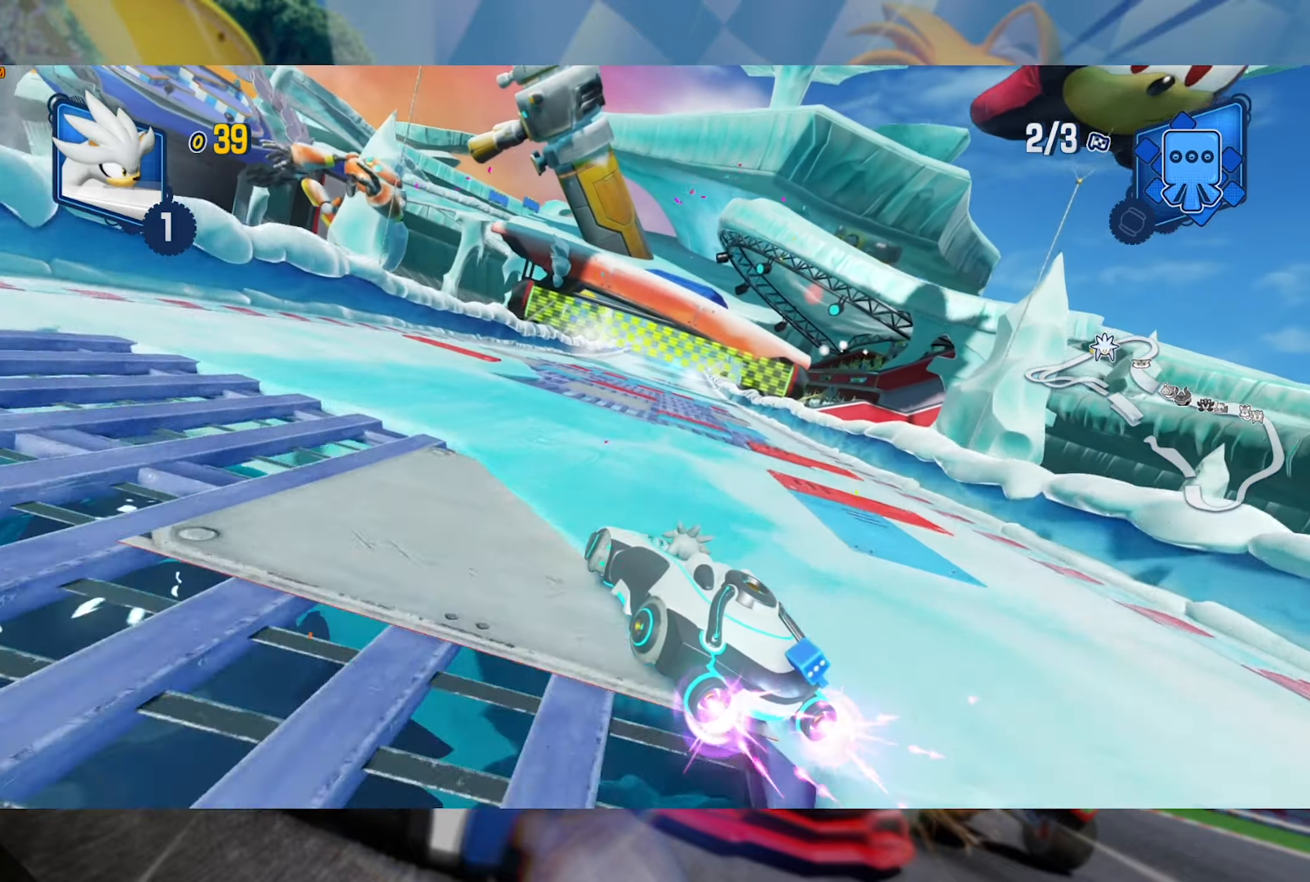
{"dt_ms": 500, "buttons": ["L2", "R2"], "left_stick": "right", "right_stick": "center", "events": [[117, "left_stick", "right"], [267, "left_stick", "center"], [367, "left_stick", "right"]]}
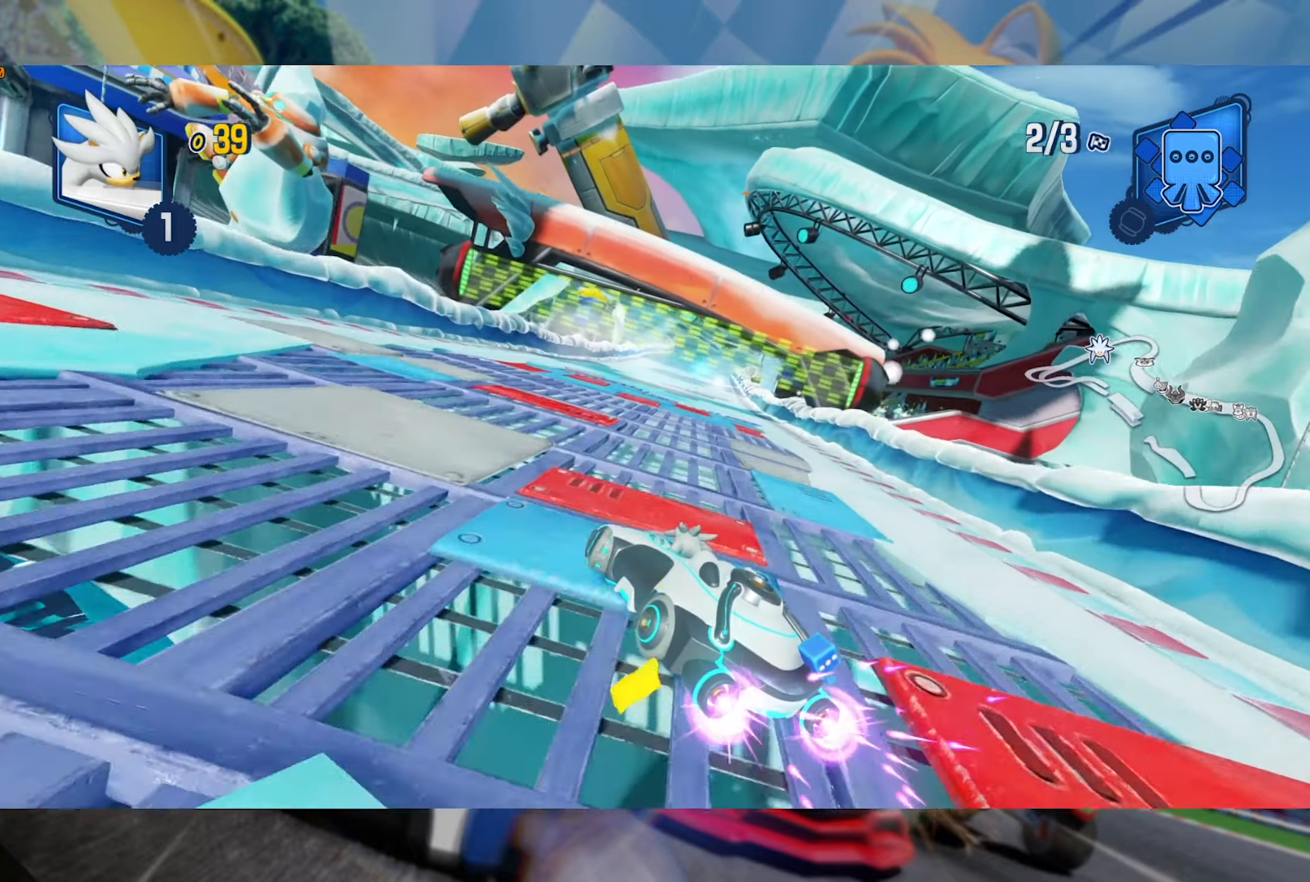
{"dt_ms": 500, "buttons": ["L2", "R2"], "left_stick": "center", "right_stick": "center", "events": [[34, "left_stick", "center"], [84, "left_stick", "right"], [217, "left_stick", "center"], [367, "left_stick", "right"], [500, "left_stick", "center"]]}
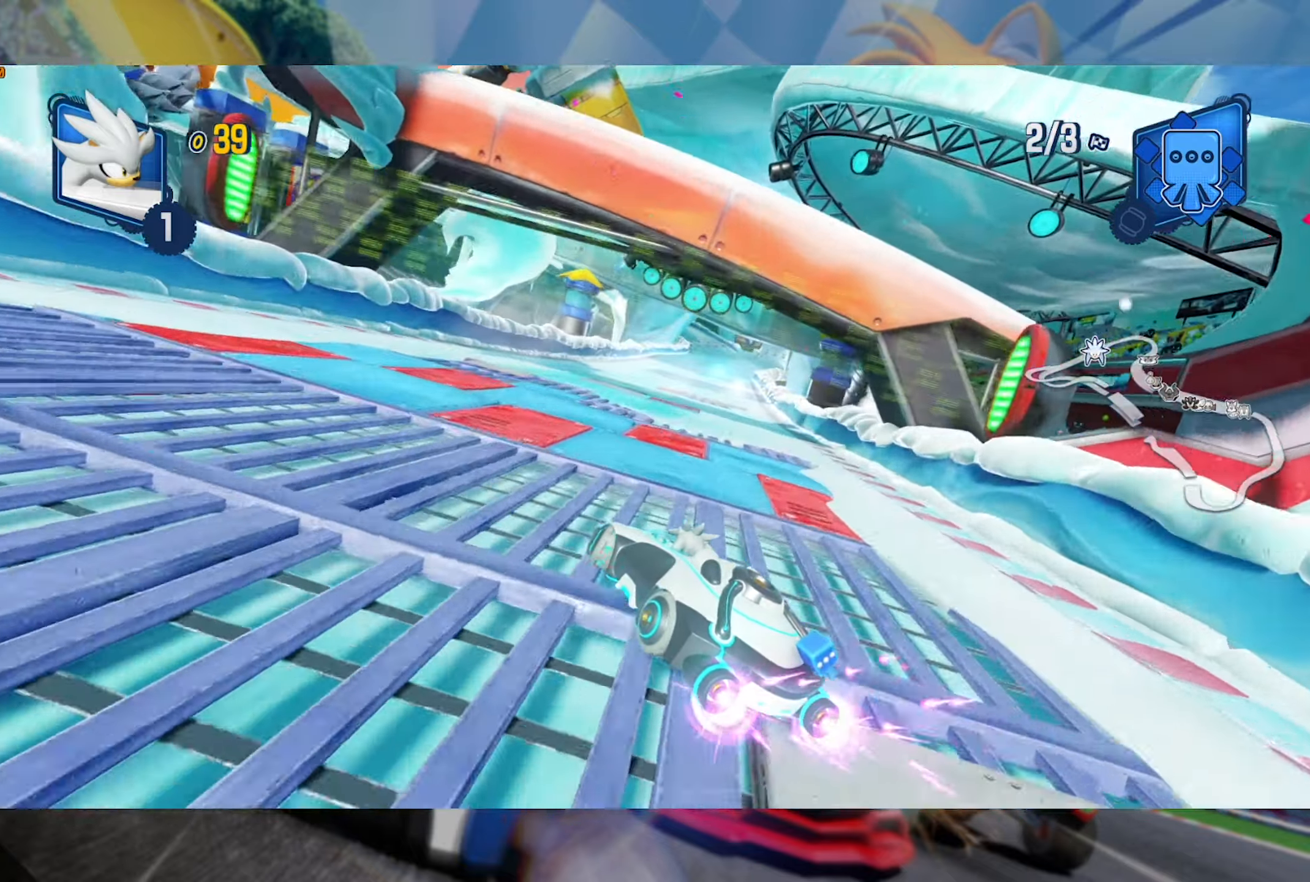
{"dt_ms": 500, "buttons": ["L2", "R2"], "left_stick": "right", "right_stick": "center", "events": [[150, "left_stick", "right"], [283, "left_stick", "center"], [350, "left_stick", "right"]]}
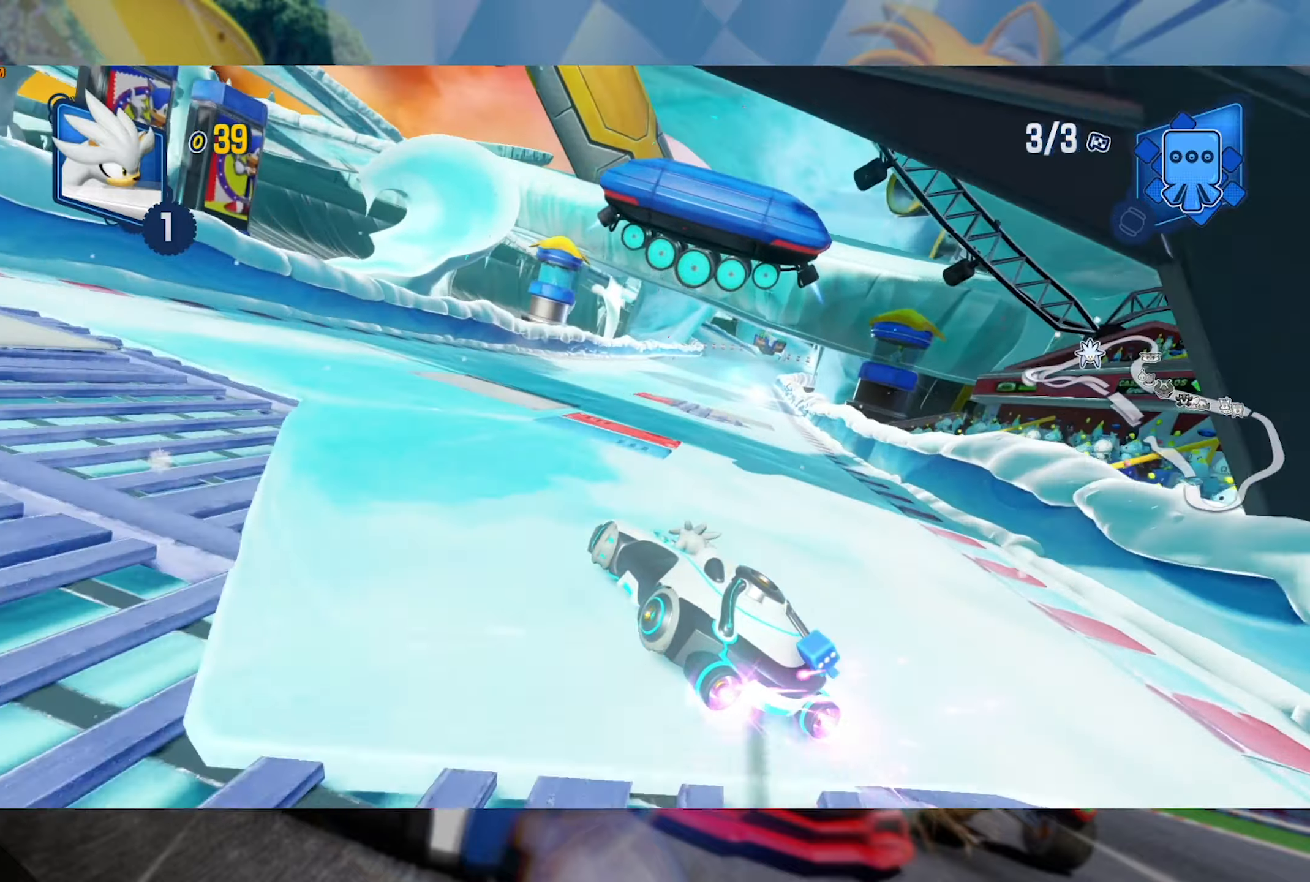
{"dt_ms": 500, "buttons": ["L2", "R2"], "left_stick": "center", "right_stick": "center", "events": [[183, "left_stick", "center"]]}
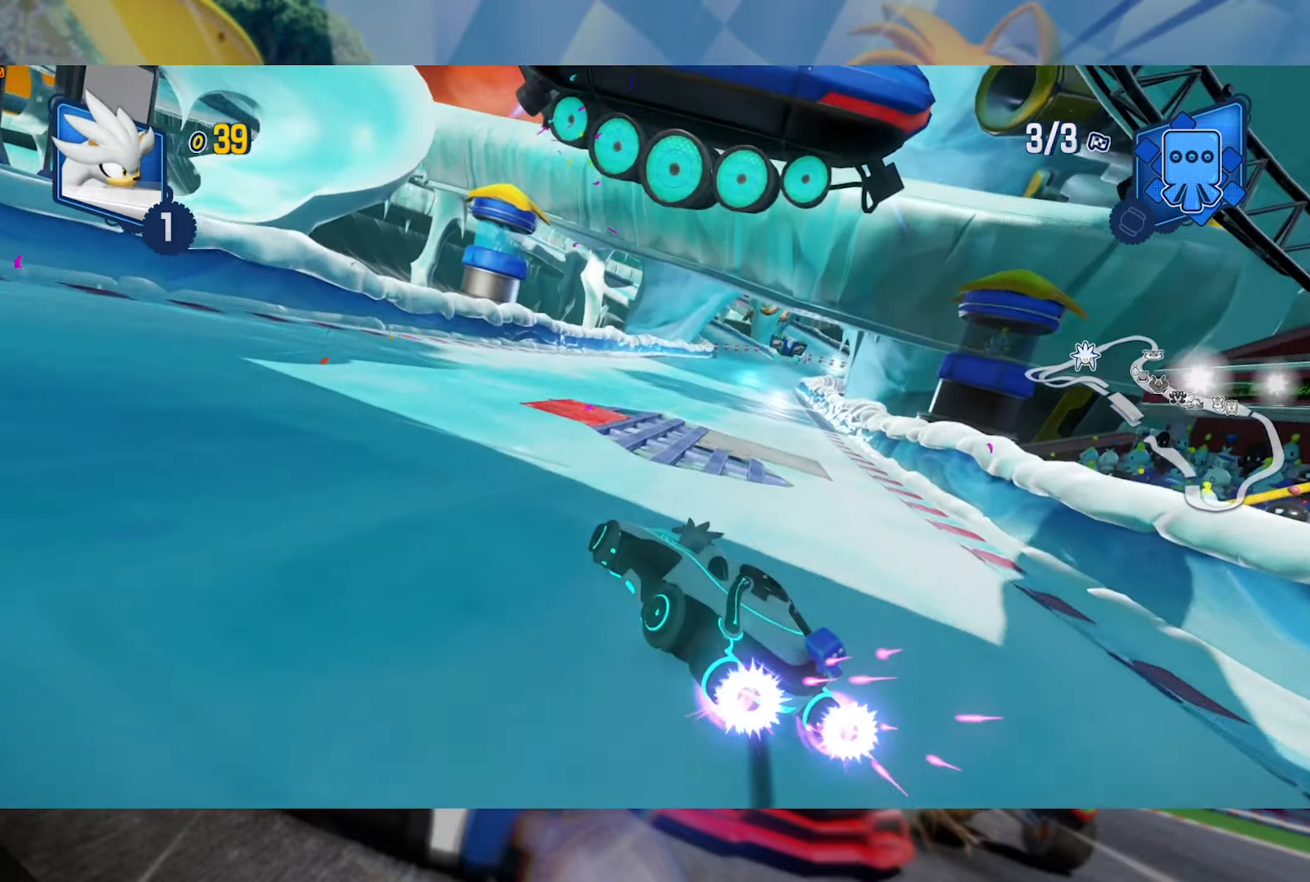
{"dt_ms": 500, "buttons": ["R2"], "left_stick": "center", "right_stick": "center", "events": [[266, "L2", "up"], [283, "left_stick", "right"], [500, "left_stick", "center"]]}
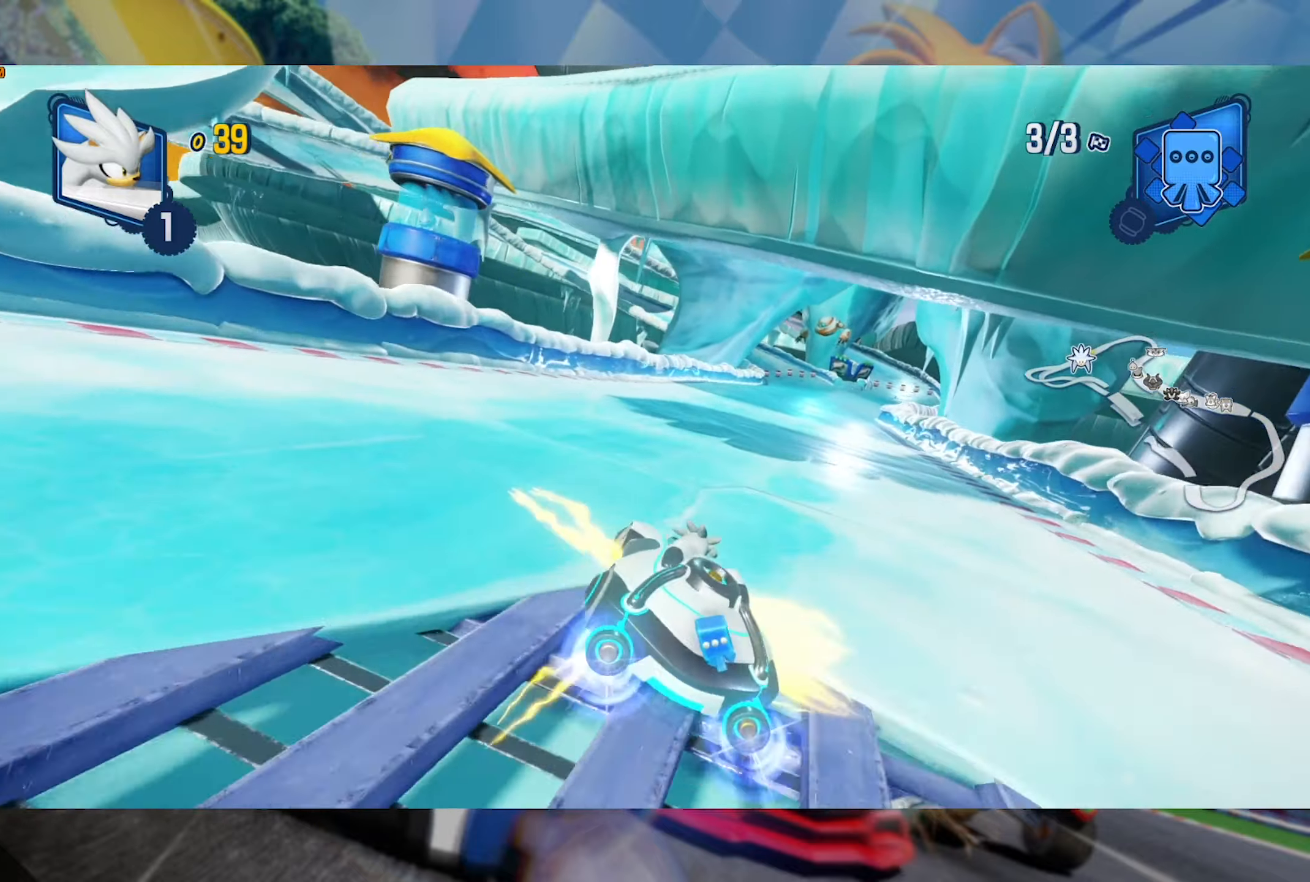
{"dt_ms": 500, "buttons": ["R2"], "left_stick": "center", "right_stick": "center", "events": []}
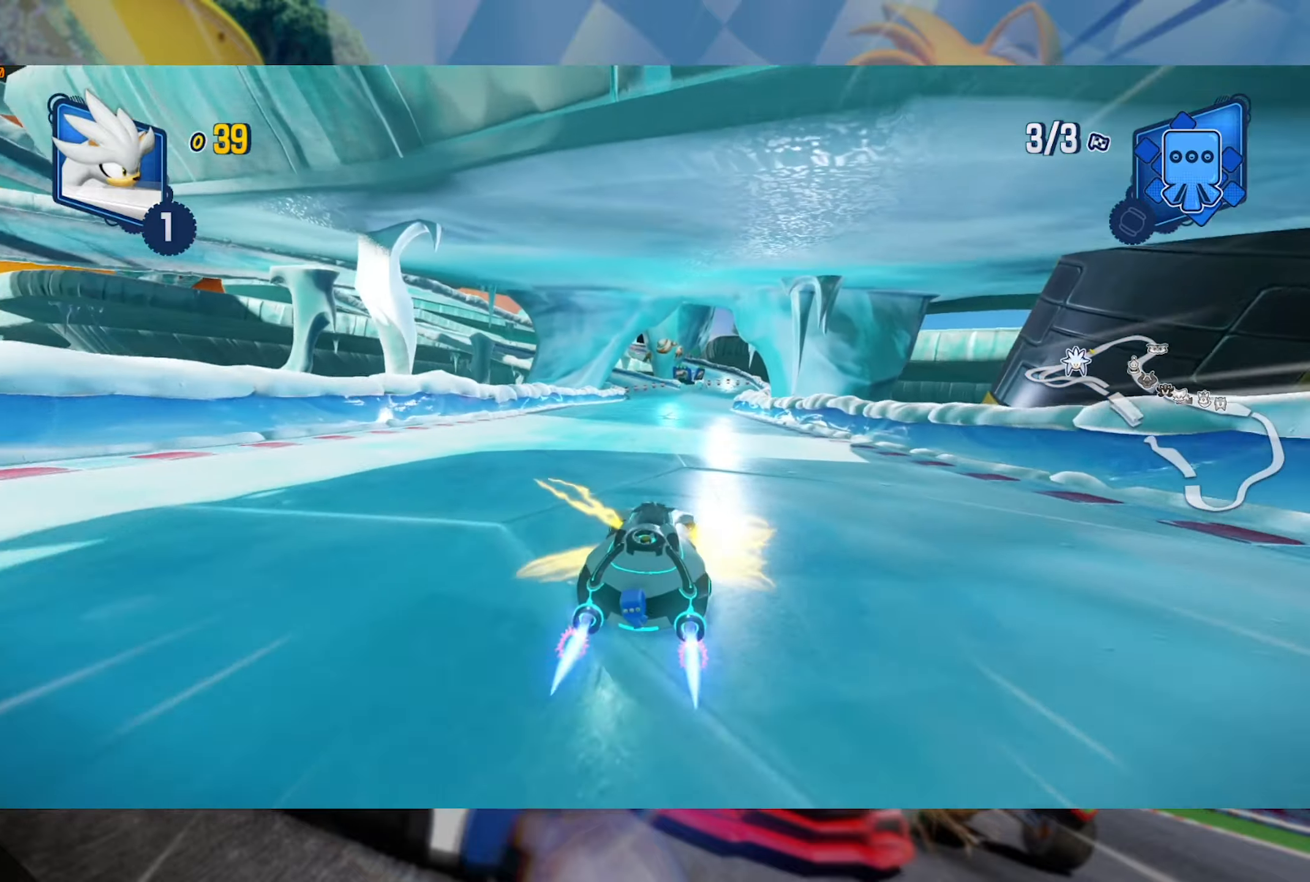
{"dt_ms": 500, "buttons": ["R2"], "left_stick": "center", "right_stick": "center", "events": [[233, "left_stick", "left"], [300, "left_stick", "center"]]}
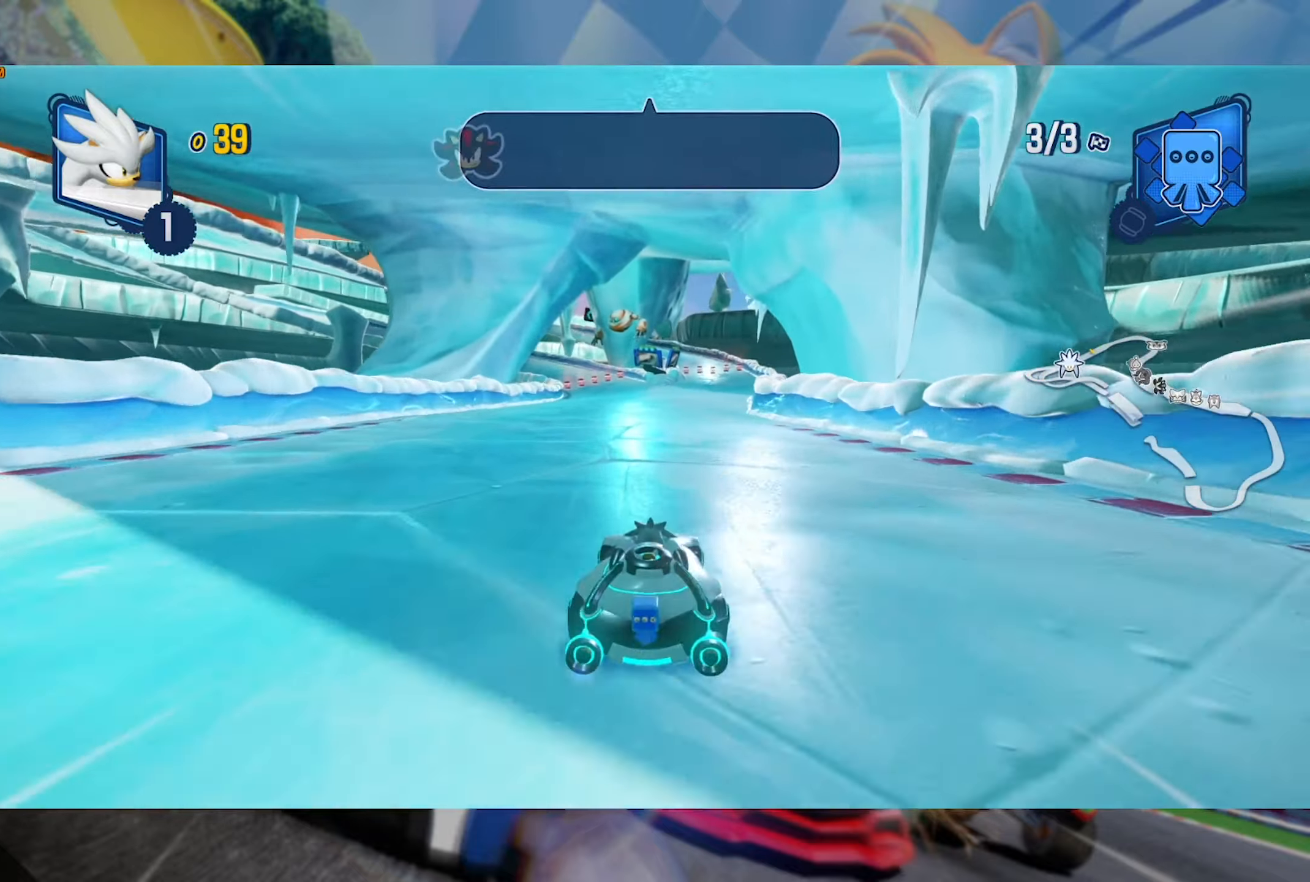
{"dt_ms": 500, "buttons": ["R2"], "left_stick": "center", "right_stick": "center", "events": []}
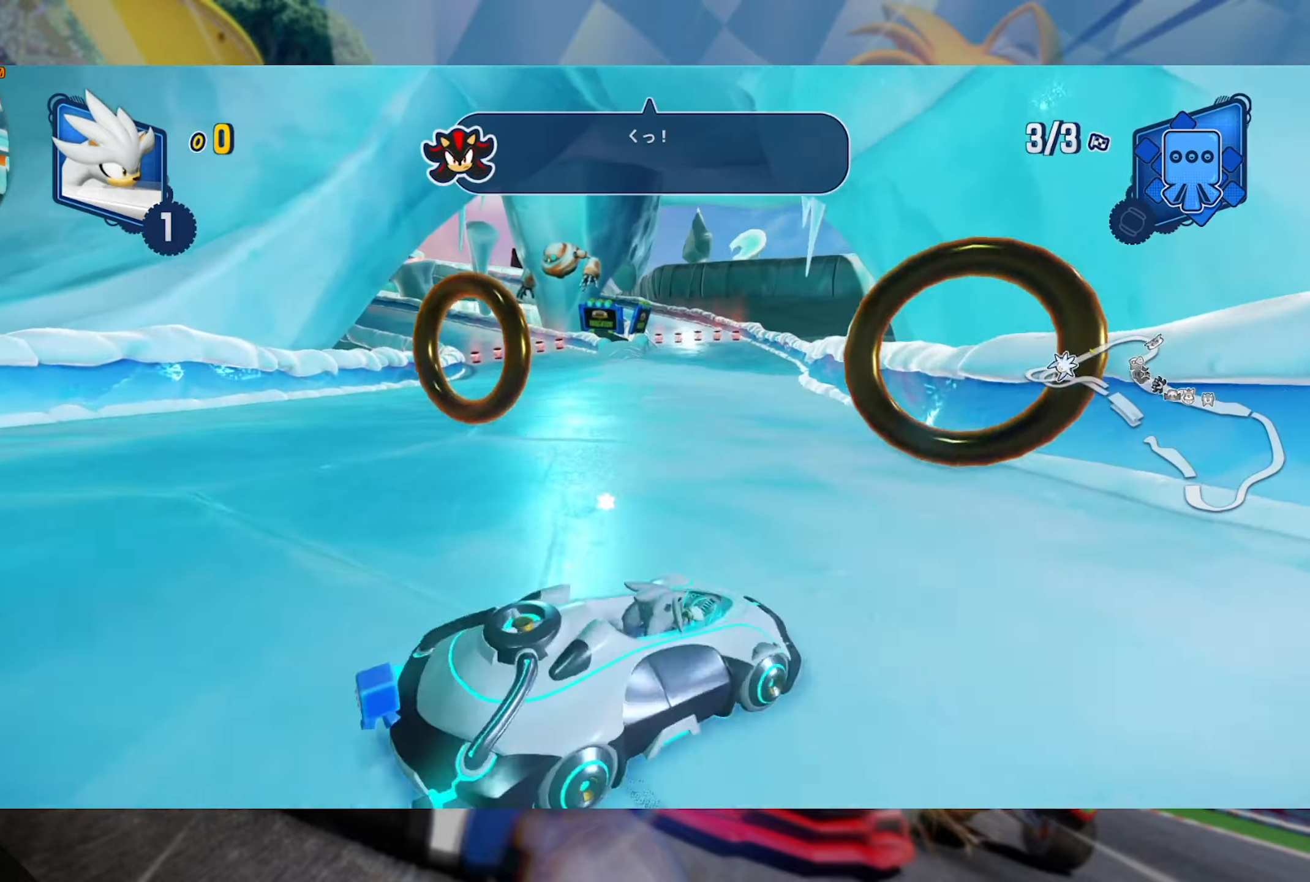
{"dt_ms": 500, "buttons": ["R2"], "left_stick": "center", "right_stick": "center", "events": []}
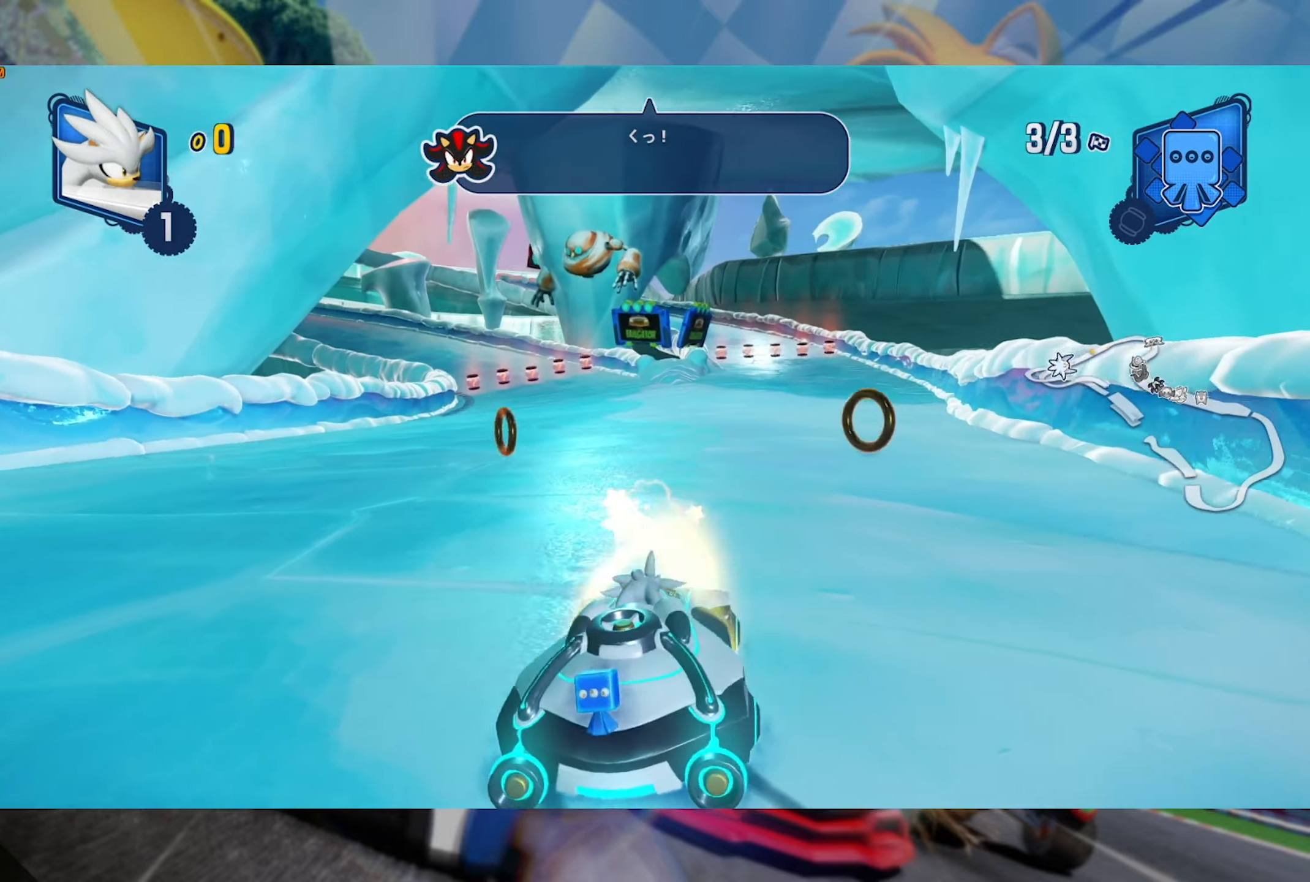
{"dt_ms": 500, "buttons": ["R2"], "left_stick": "center", "right_stick": "center", "events": [[133, "left_stick", "left"], [266, "left_stick", "center"]]}
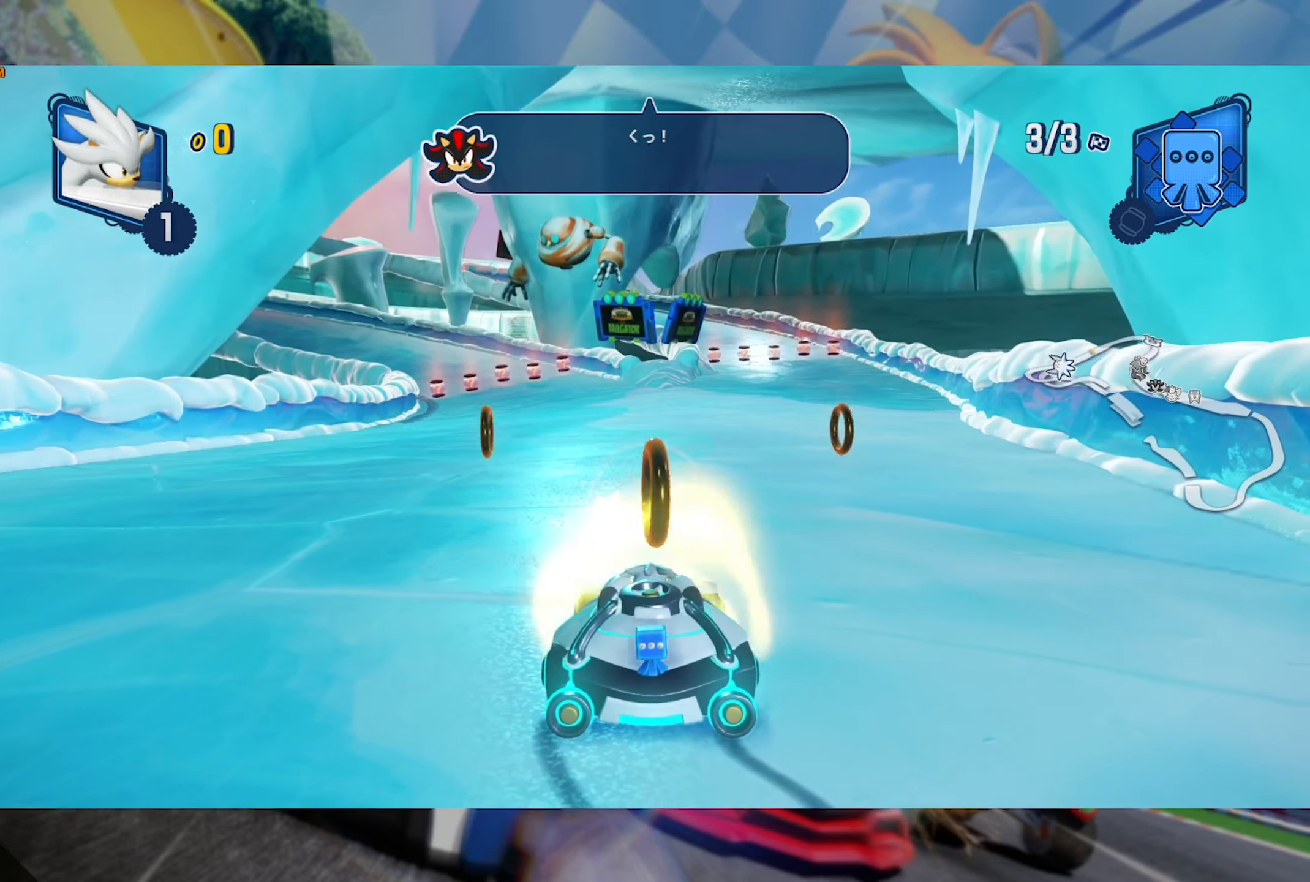
{"dt_ms": 500, "buttons": ["R2"], "left_stick": "left", "right_stick": "center", "events": [[466, "left_stick", "left"]]}
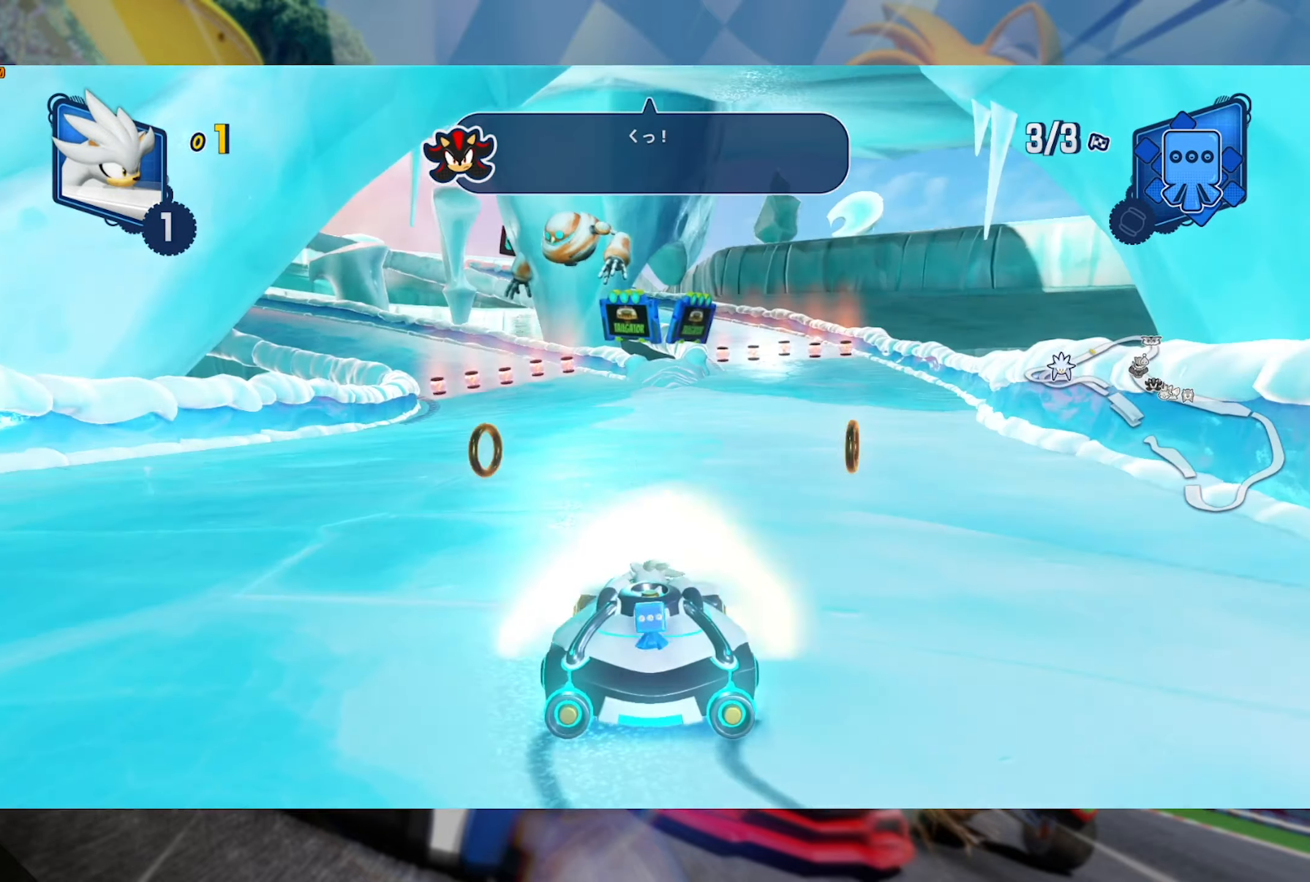
{"dt_ms": 500, "buttons": ["R2"], "left_stick": "center", "right_stick": "center", "events": [[116, "left_stick", "center"], [266, "left_stick", "left"], [433, "left_stick", "center"]]}
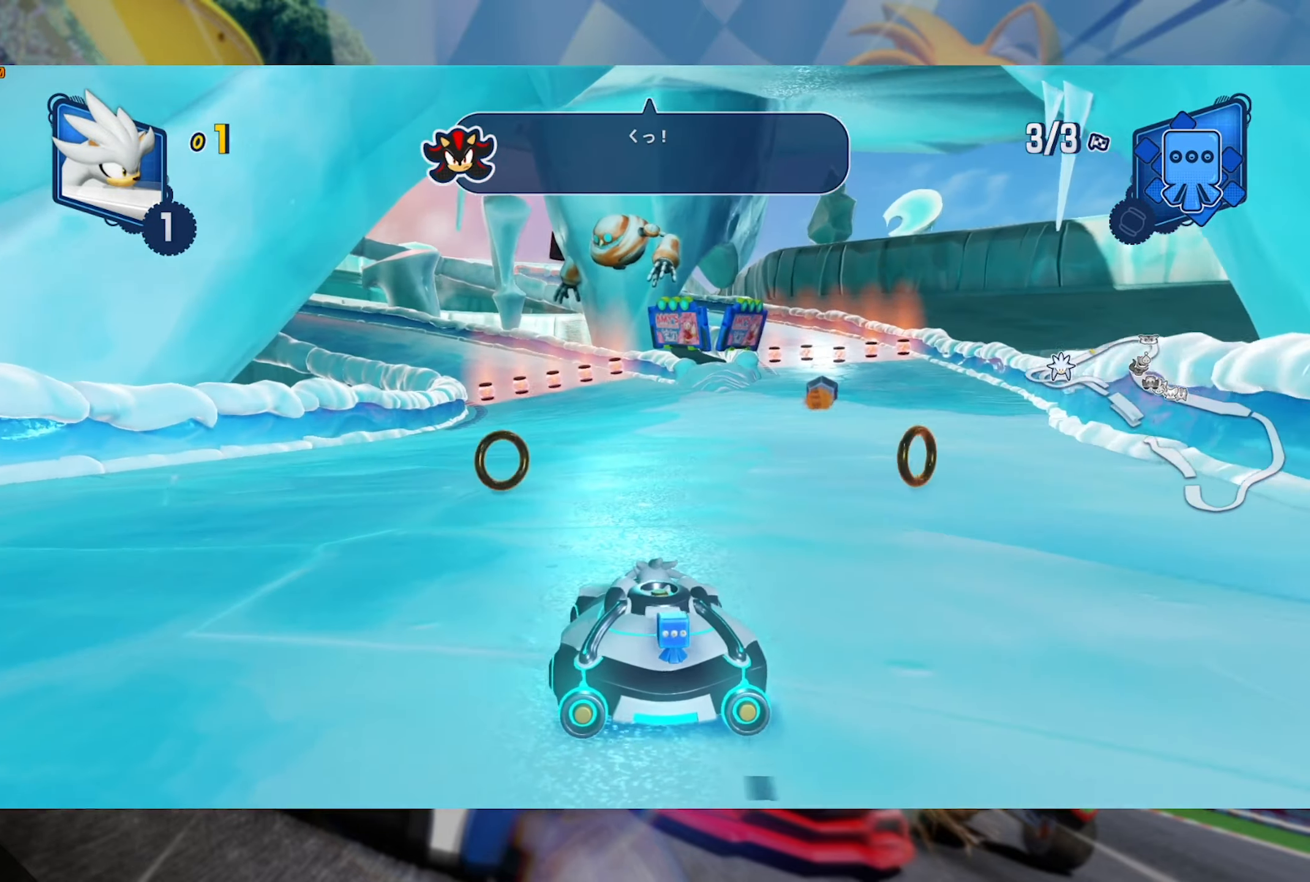
{"dt_ms": 500, "buttons": ["R2"], "left_stick": "center", "right_stick": "center", "events": [[50, "left_stick", "left"], [166, "left_stick", "center"]]}